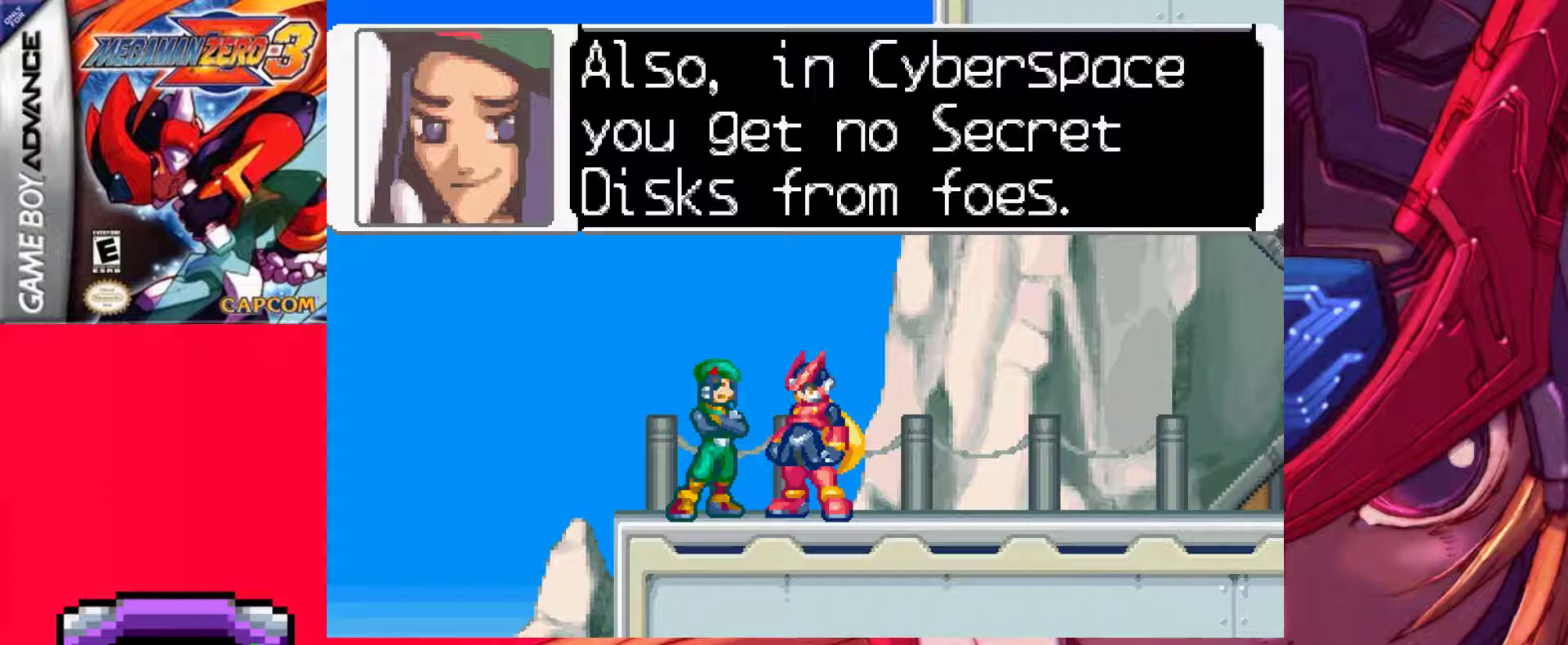
Gameplay with keyboard; each line is a JSON object with the keys held at the frame after it. "events" lists presses ("down") and releases ("up") of ".", "/", "0", "1", "2", "3", "4", "5", "6", "7", "8", "9", "a", "alt_l", "alt_r", "b", "backslash", "backspace", "c", "caps_lock", "comma", "ctrl_l", "ctrl_r", "d", "down", "e", "equals", "f", "g", "h", "i", "j", "k", "l", "lbracket", "left", "m", "minus", "n", "o", "p", "q", "quote", "r", "rbracket", "return", "right", "s", "semicolon", "shift_l", "shift_r", "space", "super_l", "super_r", "t", "tab", "tilde", "u", "up", "v", "w", "x", "y" and "z" between this image and that frame as [ms after this image, input, new state], when the widget could be followed in between. No other keys are recorded. Mouse input is not recorded.
{"keys": [], "events": [[217, "z", "down"], [400, "z", "up"]]}
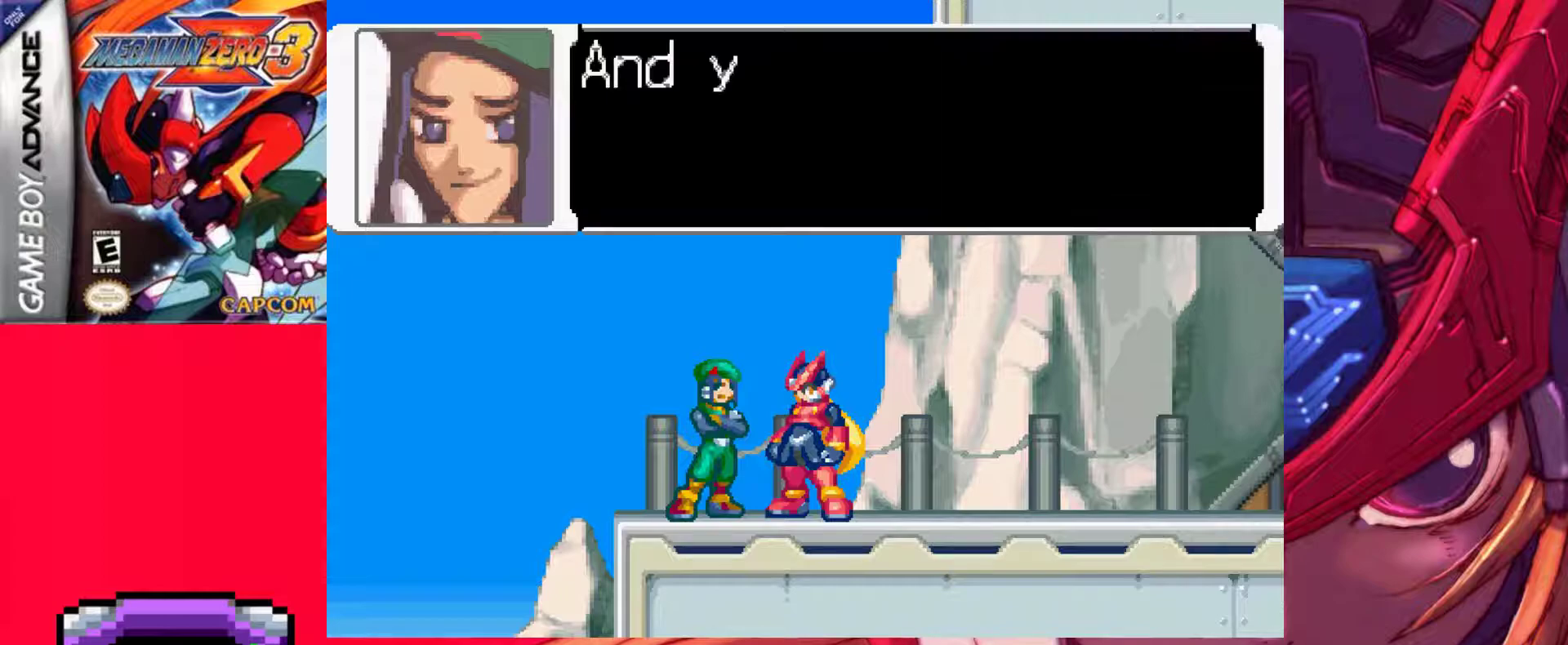
{"keys": [], "events": [[133, "z", "down"], [367, "z", "up"]]}
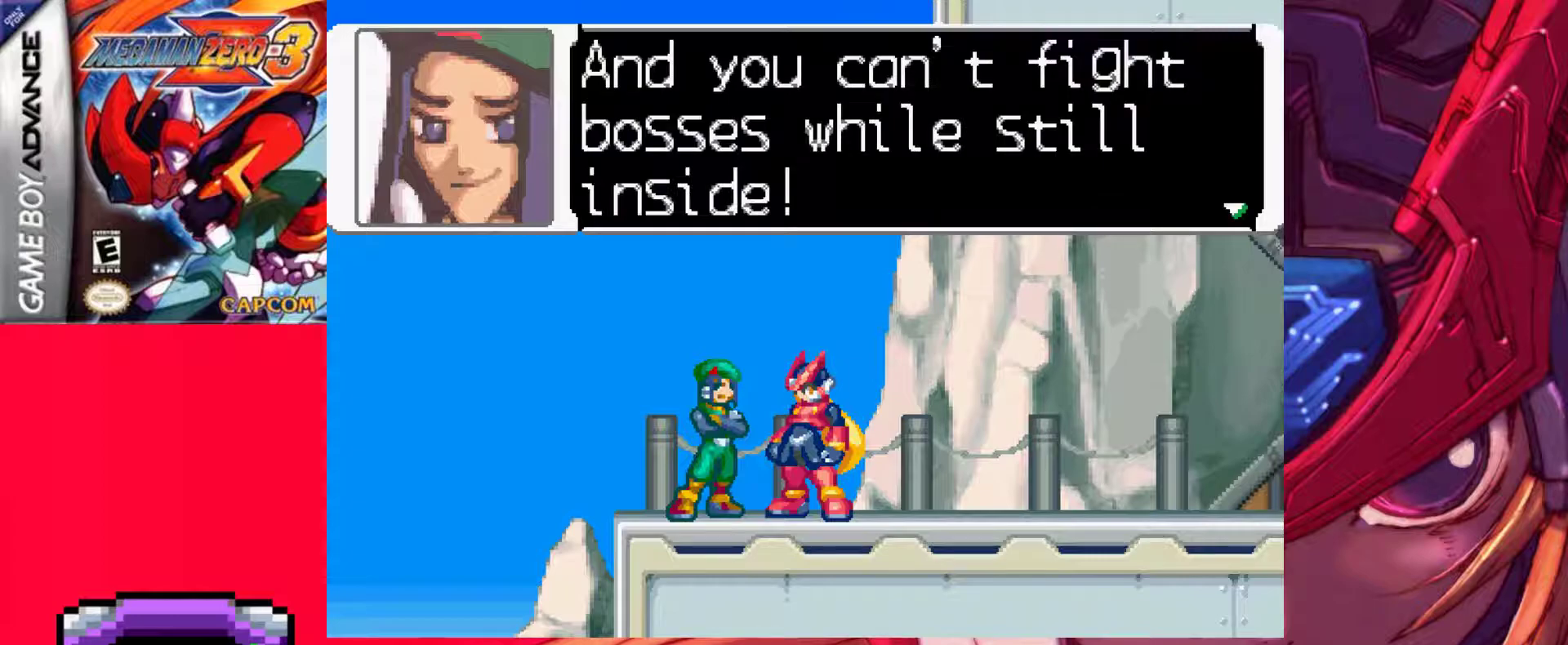
{"keys": [], "events": []}
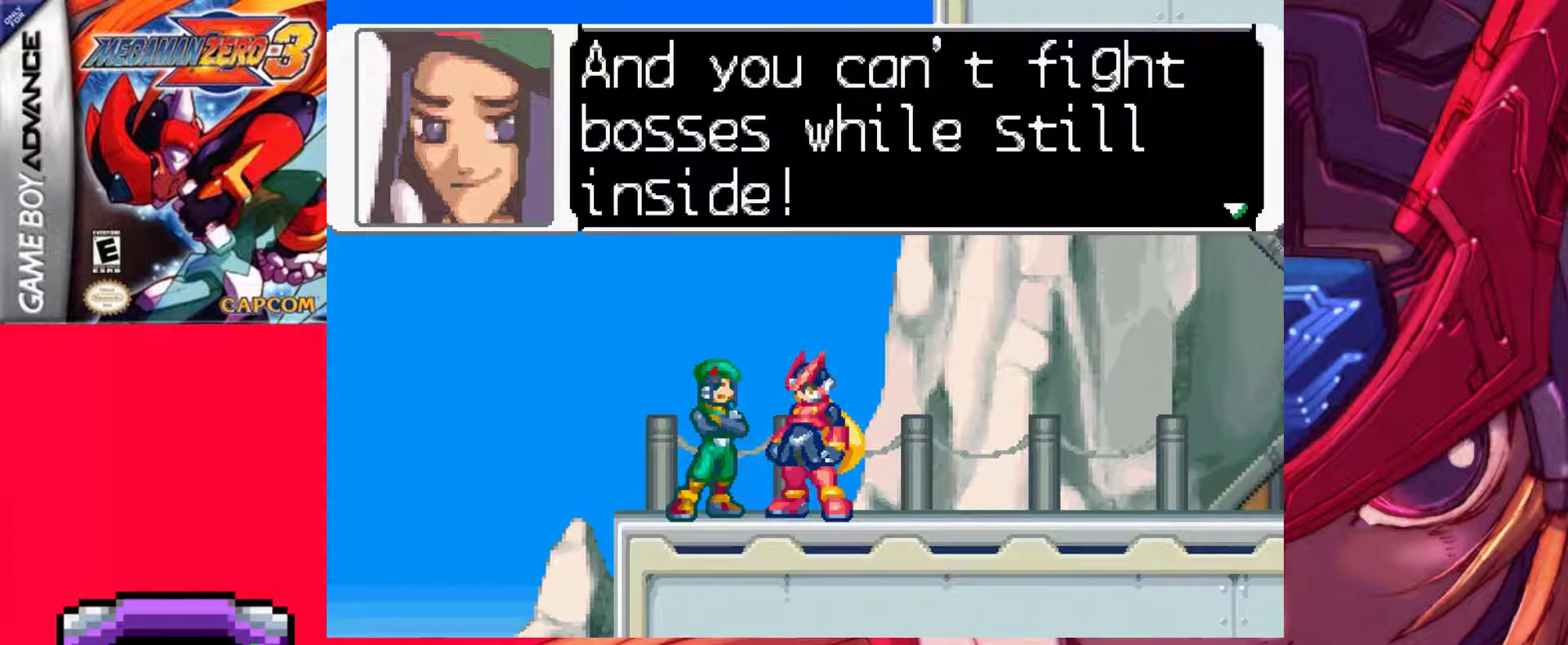
{"keys": [], "events": []}
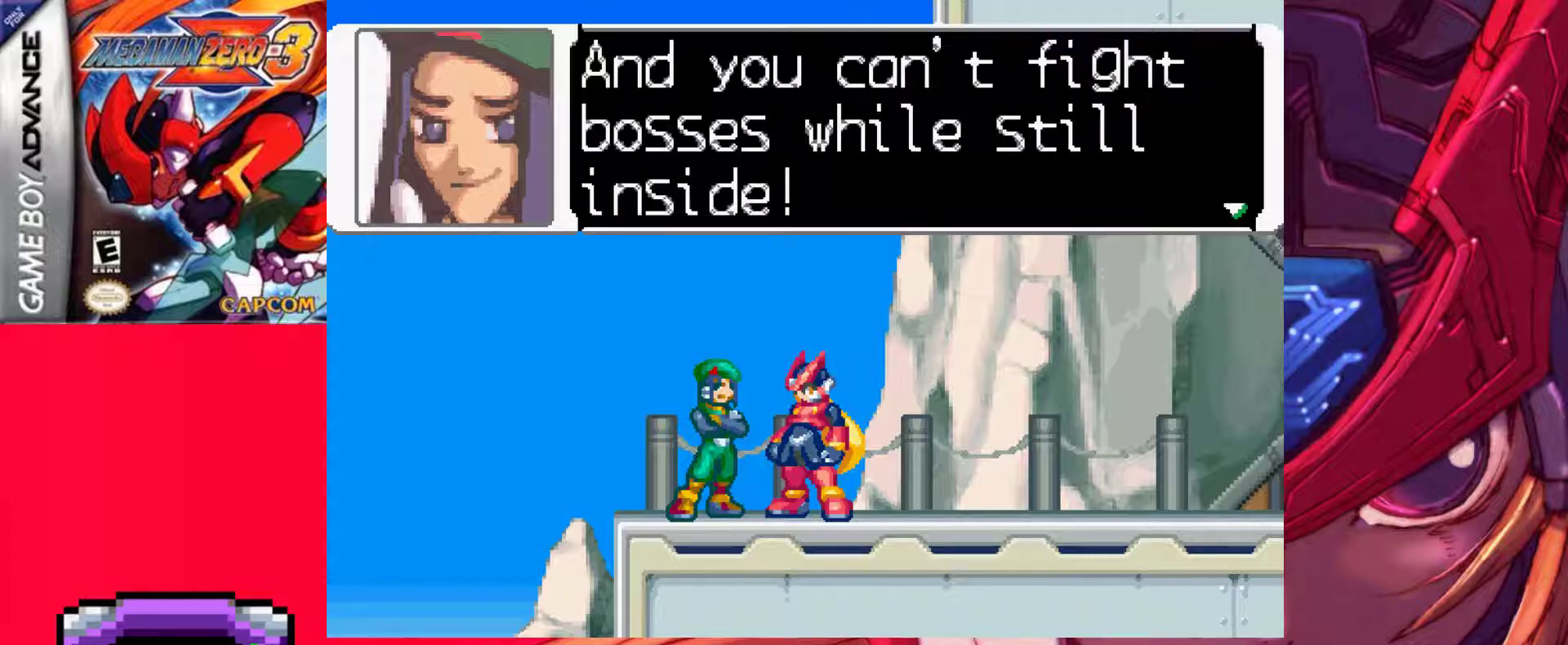
{"keys": [], "events": []}
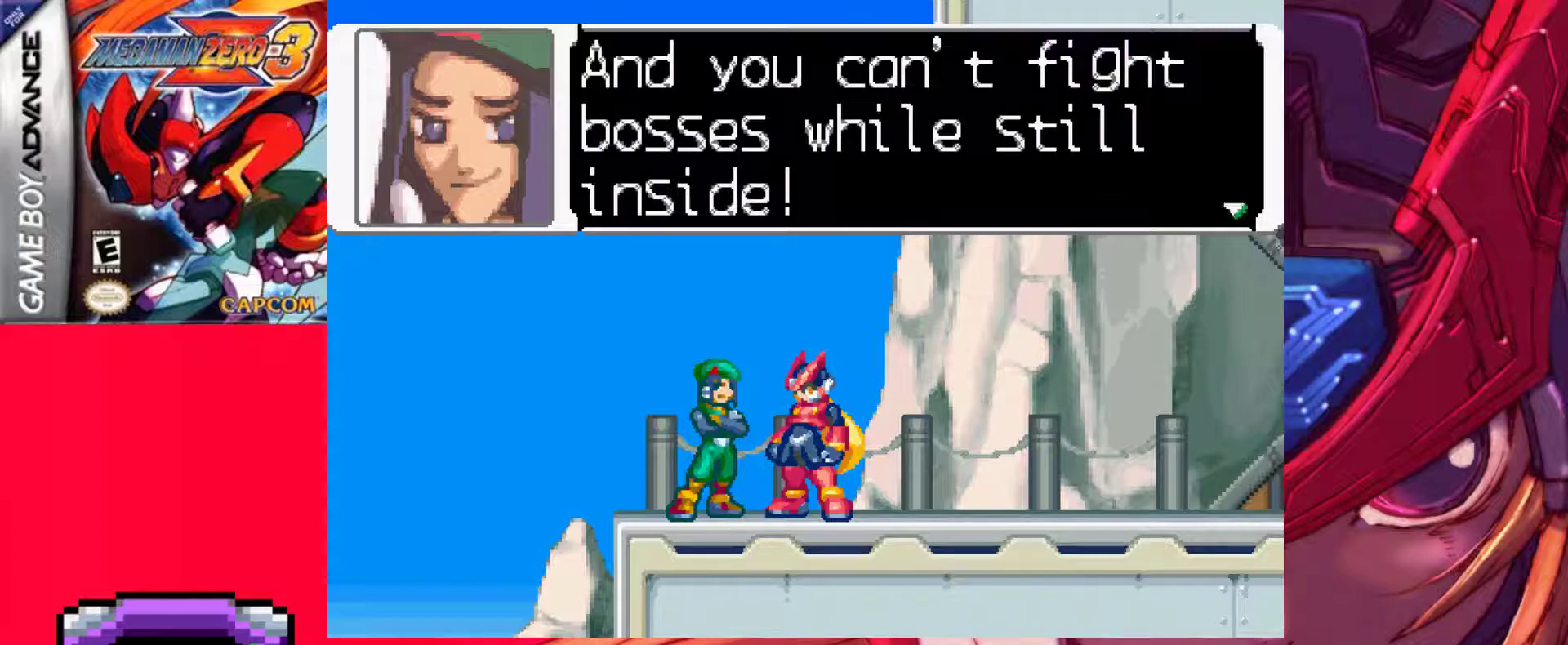
{"keys": [], "events": []}
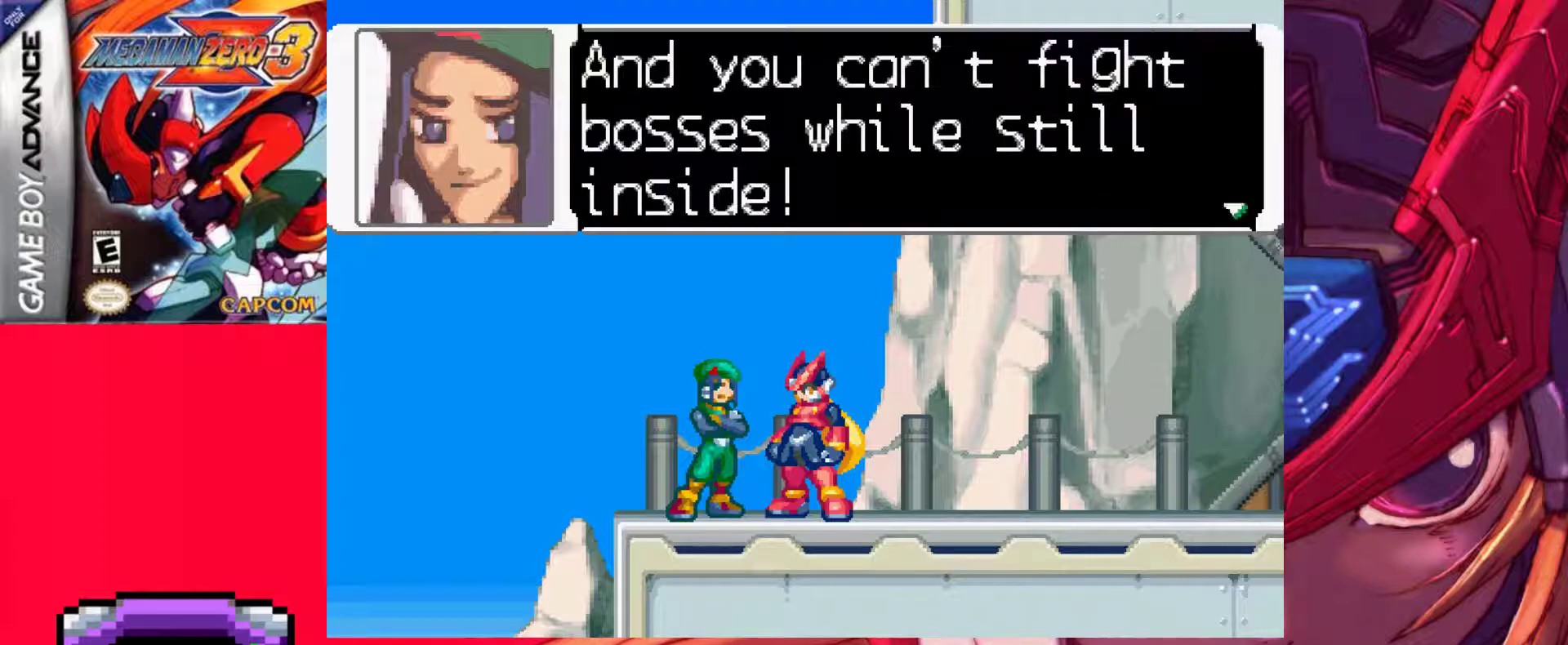
{"keys": [], "events": []}
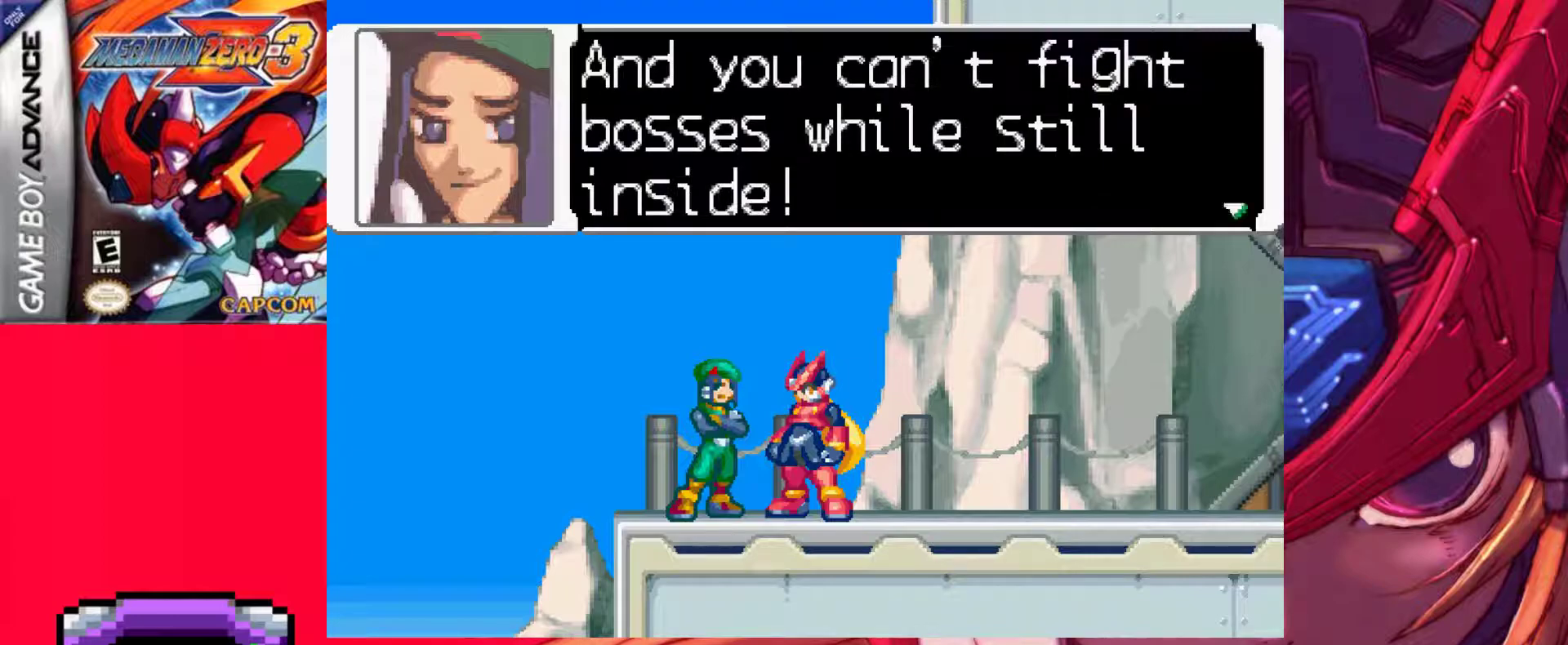
{"keys": [], "events": []}
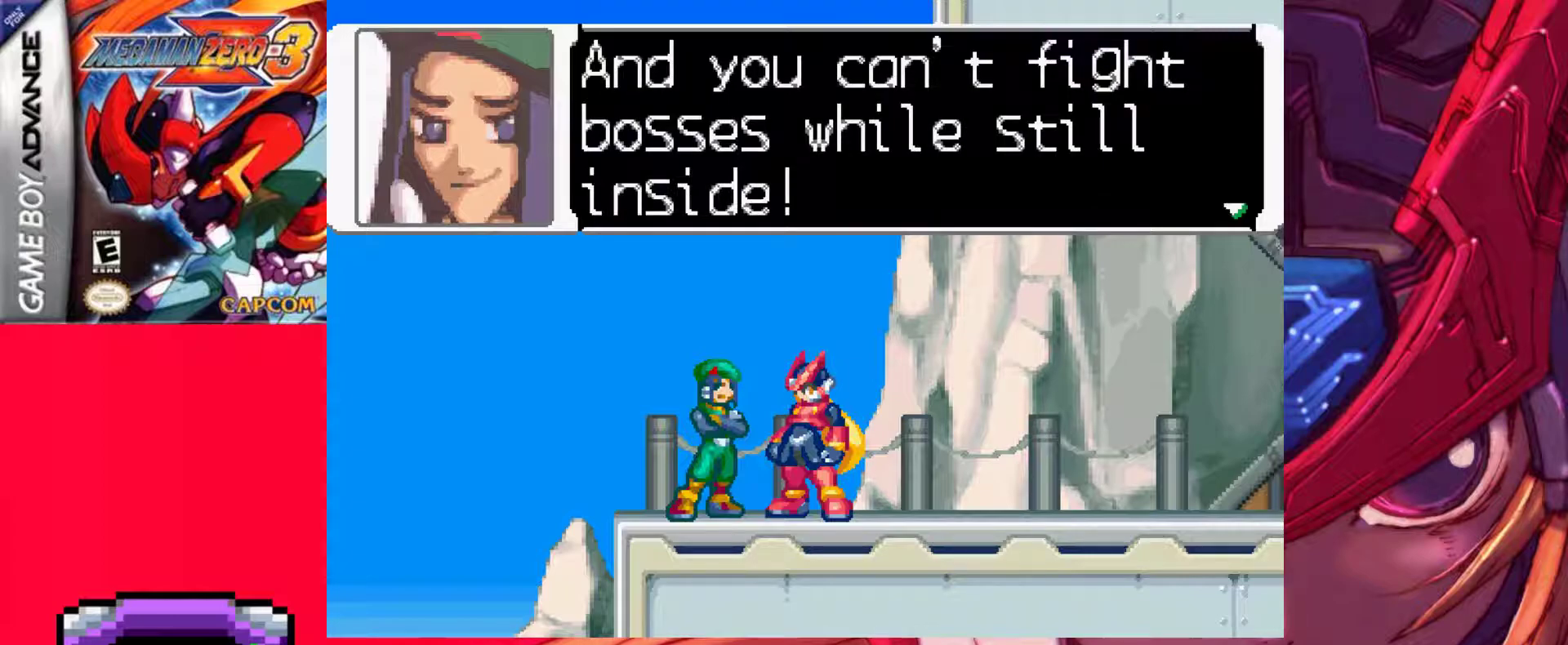
{"keys": [], "events": []}
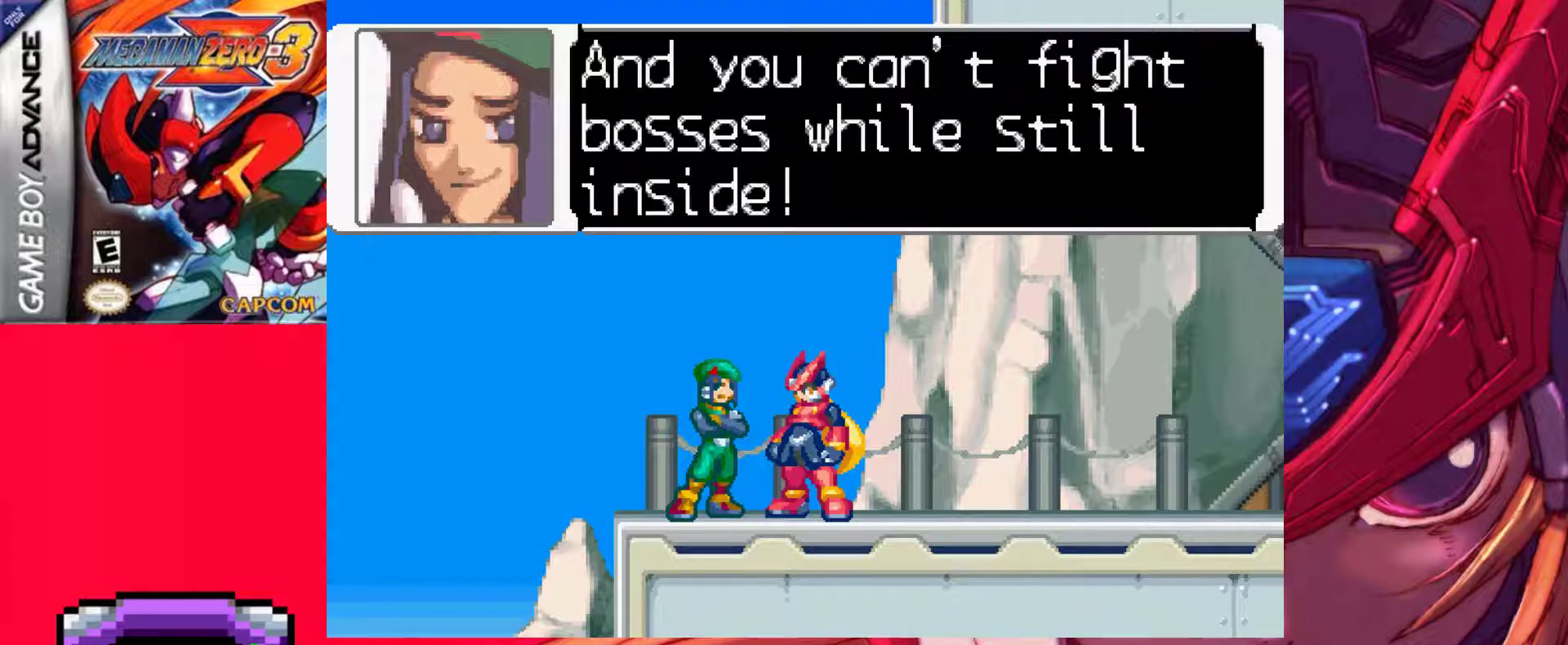
{"keys": [], "events": [[217, "z", "down"], [400, "z", "up"]]}
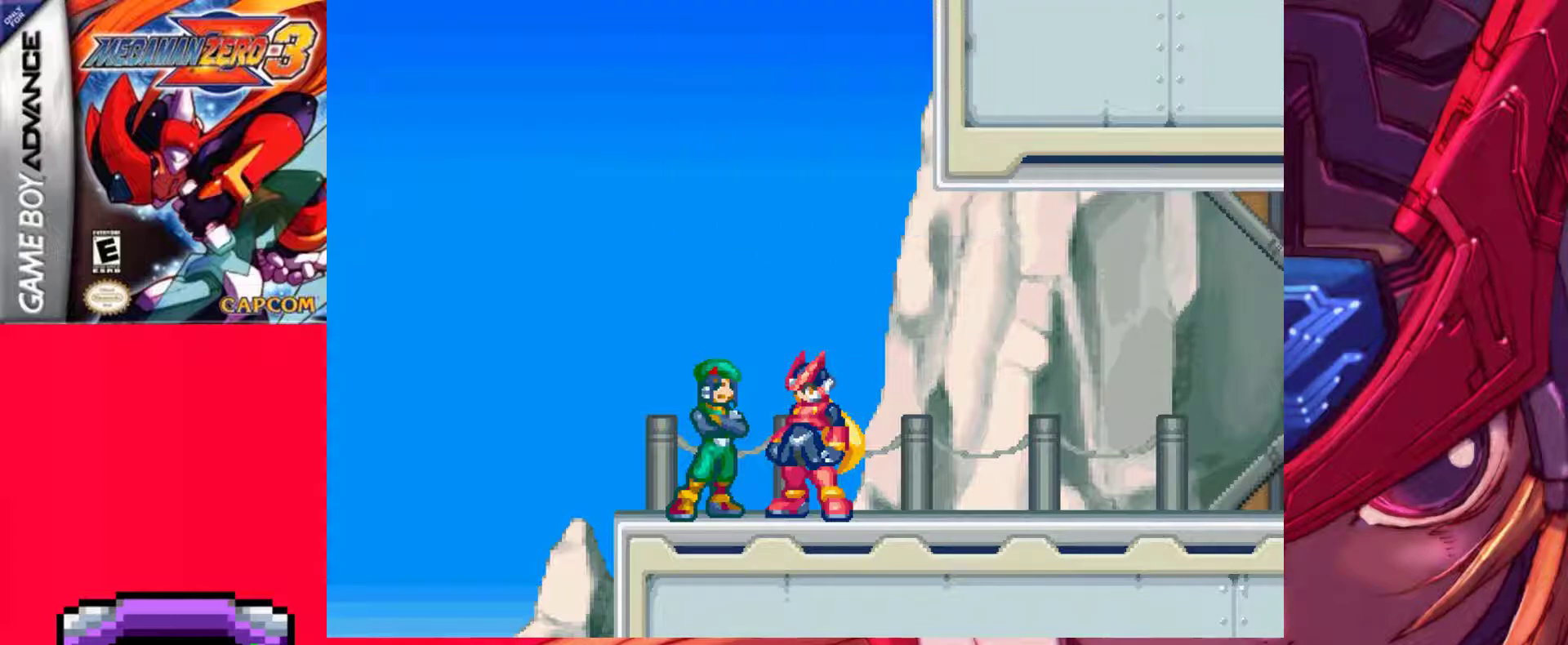
{"keys": [], "events": []}
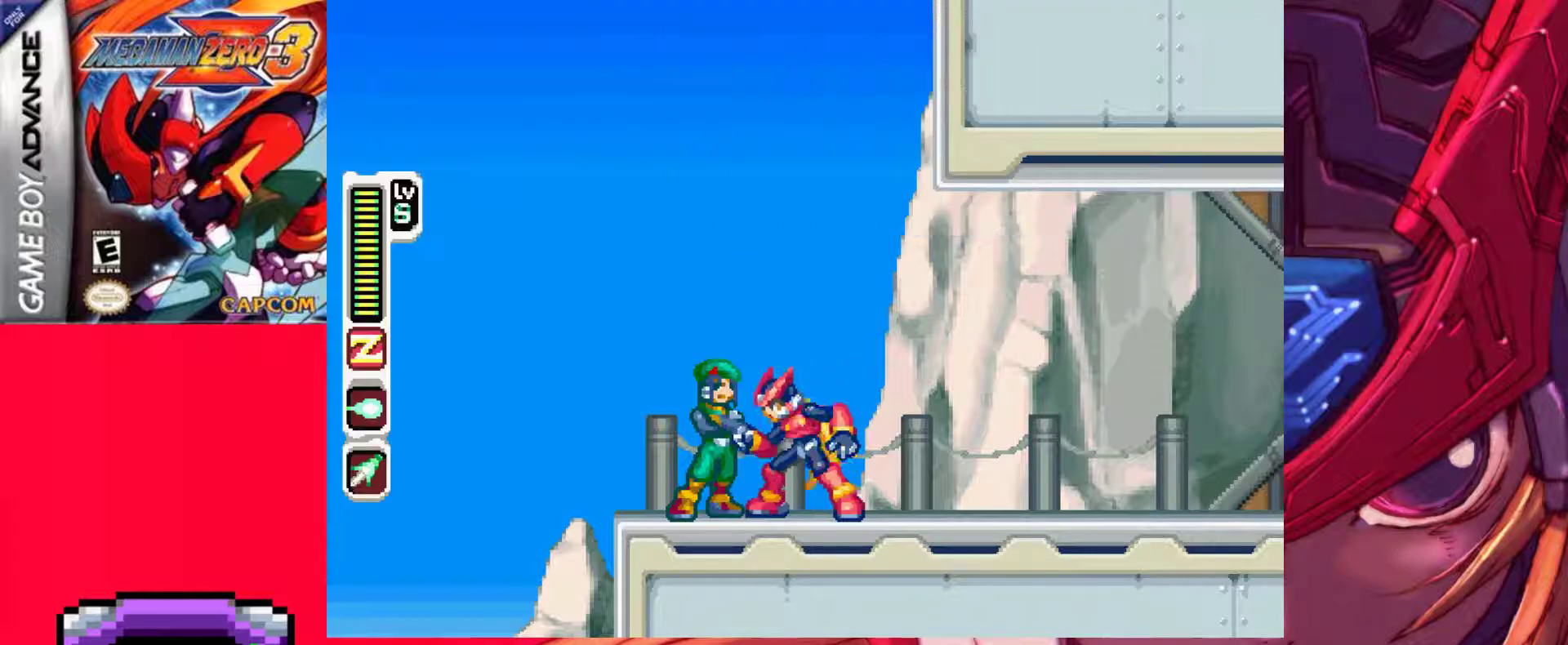
{"keys": ["right"], "events": [[50, "a", "down"], [100, "right", "down"], [100, "z", "down"], [333, "a", "up"], [333, "z", "up"]]}
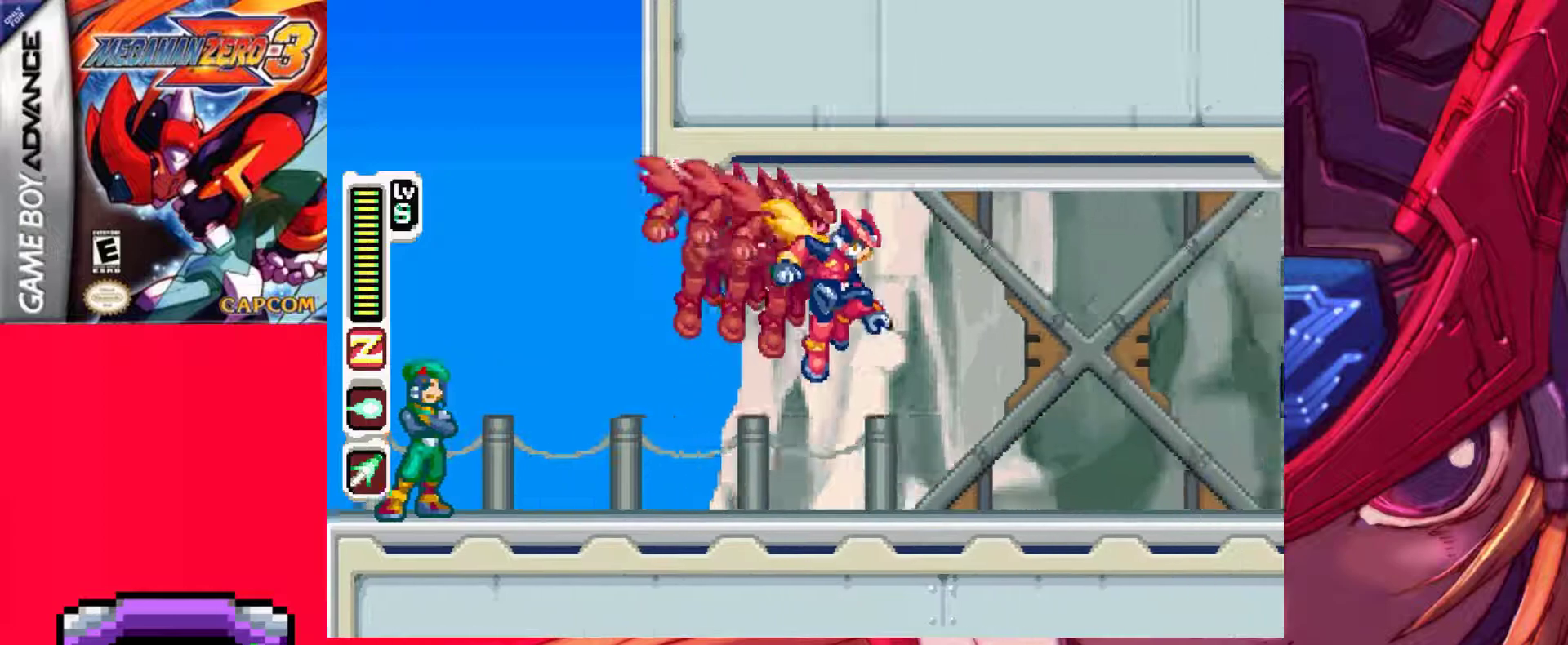
{"keys": ["a", "right", "z"], "events": [[400, "a", "down"], [400, "z", "down"]]}
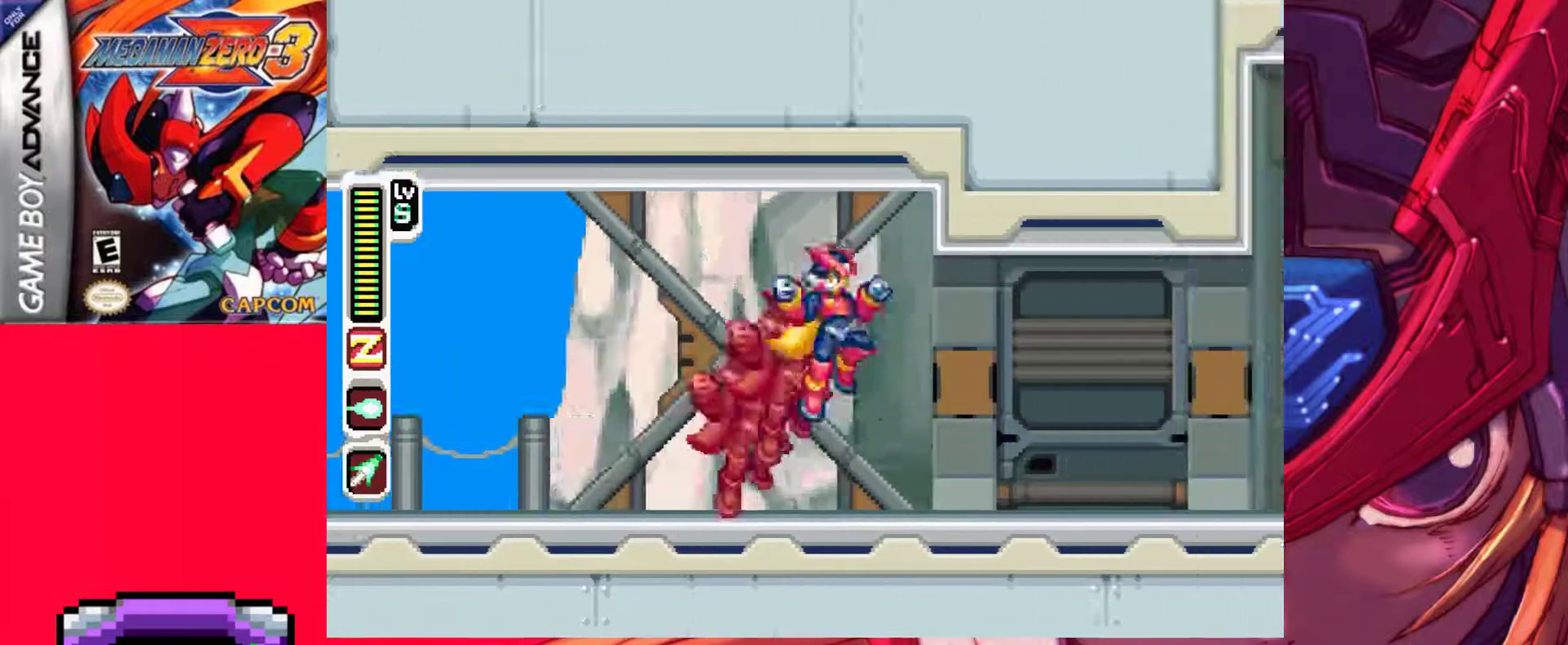
{"keys": ["right"], "events": [[83, "z", "up"], [133, "a", "up"]]}
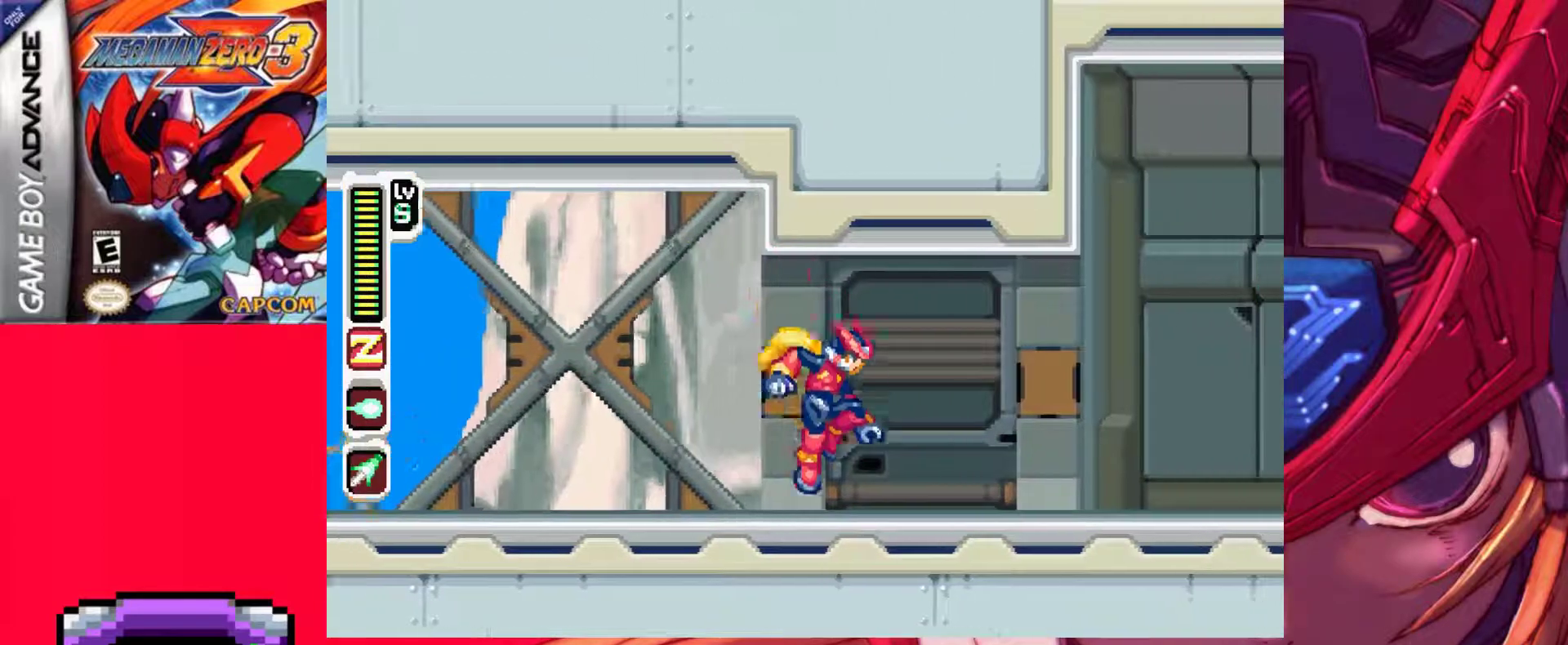
{"keys": ["right"], "events": [[200, "a", "down"], [250, "z", "down"], [383, "a", "up"], [433, "z", "up"]]}
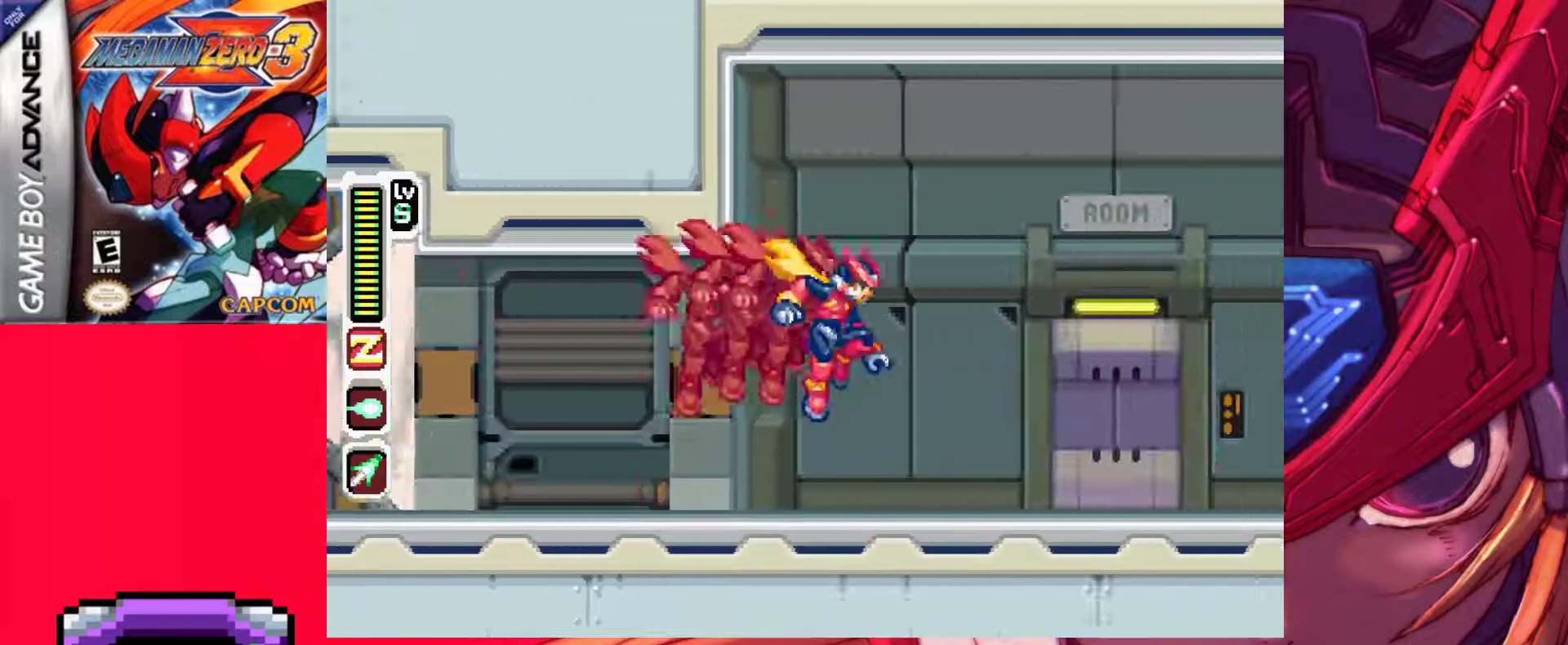
{"keys": ["right"], "events": [[300, "a", "down"], [350, "z", "down"], [450, "a", "up"], [483, "z", "up"]]}